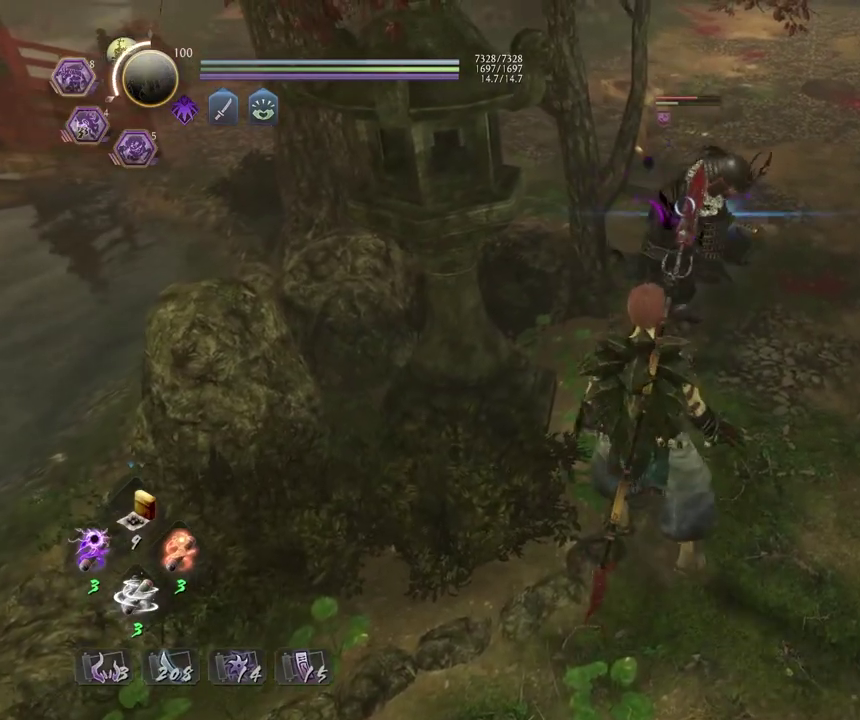
Gameplay with a controller (PlayStation layout); each line is a JSON object with the inputs held at the frame after it (dt_ms = milliseconds from this image to that frame). "events" lists button and stick changes between this image and that frame as [ms after this image, input, new state], when the widget could be followed in between.
{"dt_ms": 500, "buttons": ["TRIANGLE", "L1"], "left_stick": "center", "right_stick": "center", "events": [[467, "TRIANGLE", "down"]]}
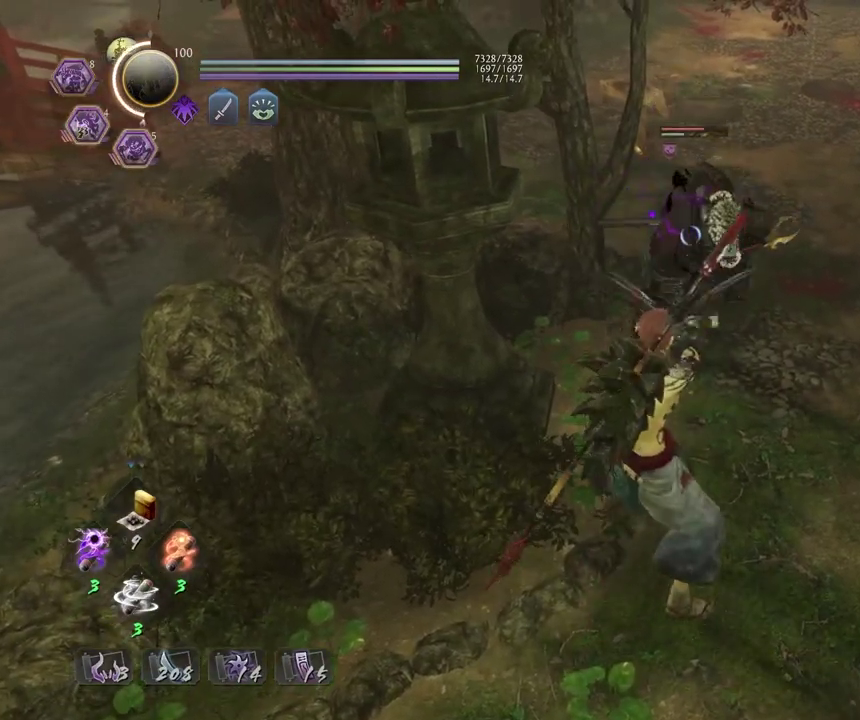
{"dt_ms": 300, "buttons": [], "left_stick": "center", "right_stick": "center", "events": [[83, "TRIANGLE", "up"], [133, "L1", "up"], [217, "SQUARE", "down"], [283, "SQUARE", "up"]]}
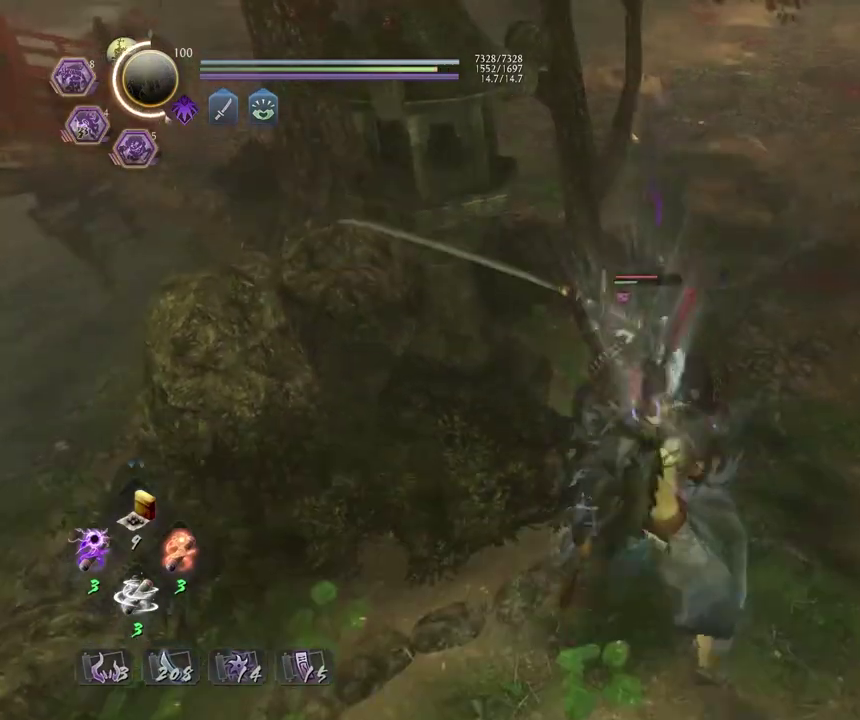
{"dt_ms": 700, "buttons": ["R1"], "left_stick": "center", "right_stick": "center", "events": [[350, "SQUARE", "down"], [467, "SQUARE", "up"], [700, "R1", "down"]]}
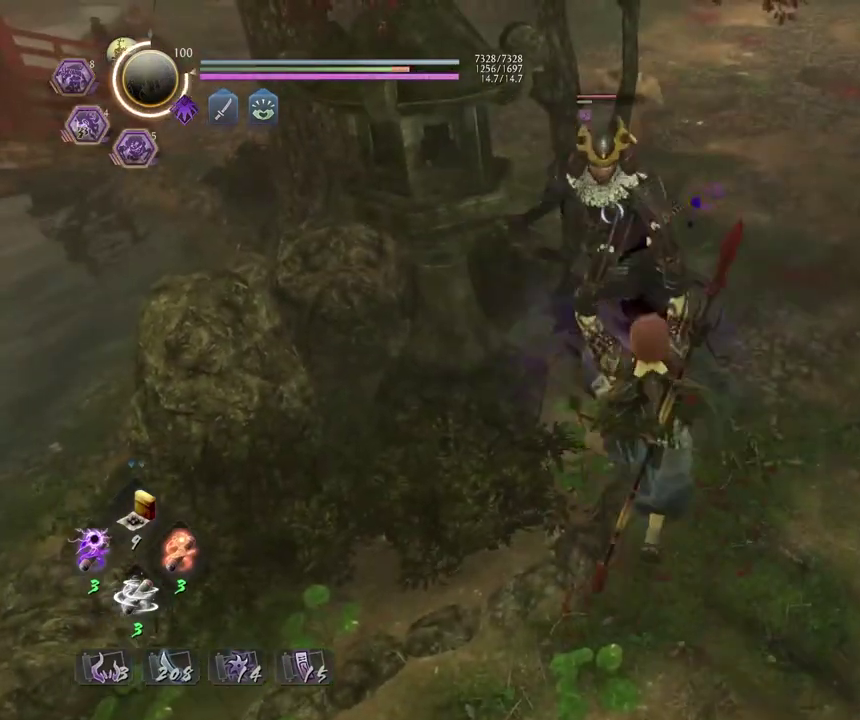
{"dt_ms": 400, "buttons": ["TRIANGLE"], "left_stick": "center", "right_stick": "center", "events": [[67, "TRIANGLE", "down"], [117, "TRIANGLE", "up"], [150, "R1", "up"], [333, "TRIANGLE", "down"]]}
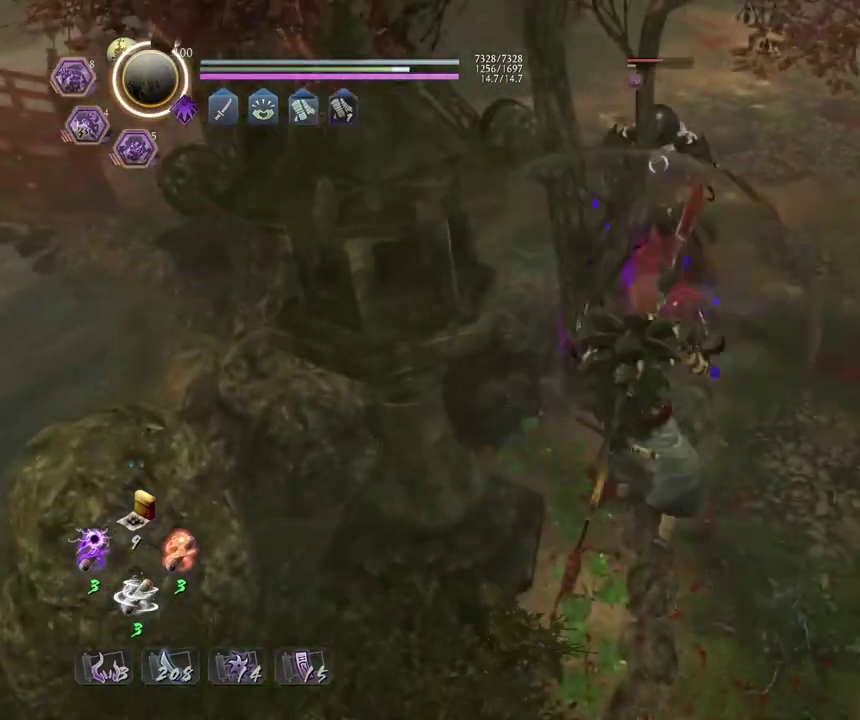
{"dt_ms": 600, "buttons": [], "left_stick": "center", "right_stick": "center", "events": [[17, "TRIANGLE", "up"]]}
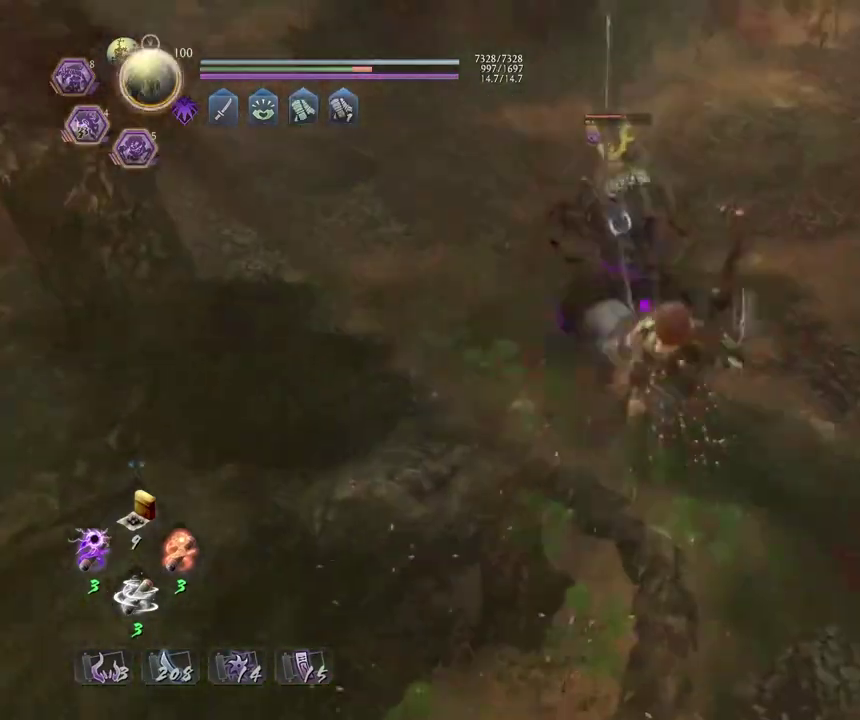
{"dt_ms": 700, "buttons": ["TRIANGLE", "R2"], "left_stick": "center", "right_stick": "center", "events": [[17, "SQUARE", "down"], [83, "SQUARE", "up"], [183, "SQUARE", "down"], [233, "SQUARE", "up"], [633, "R2", "down"], [667, "TRIANGLE", "down"]]}
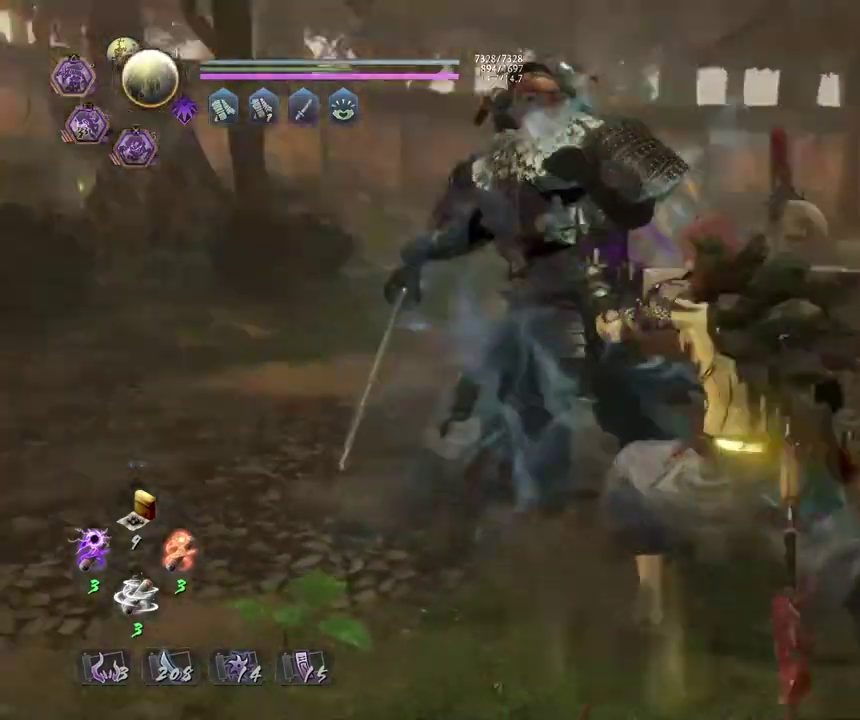
{"dt_ms": 300, "buttons": ["R2"], "left_stick": "center", "right_stick": "center", "events": [[17, "TRIANGLE", "up"], [150, "TRIANGLE", "down"], [217, "TRIANGLE", "up"]]}
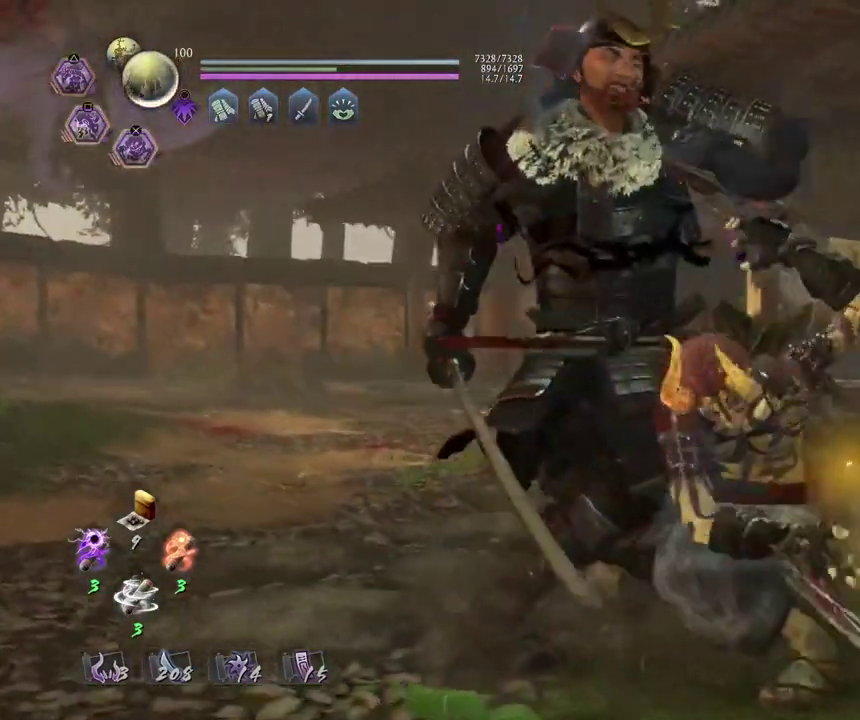
{"dt_ms": 500, "buttons": ["R2"], "left_stick": "center", "right_stick": "center", "events": [[183, "TRIANGLE", "down"], [250, "TRIANGLE", "up"], [350, "TRIANGLE", "down"], [433, "TRIANGLE", "up"]]}
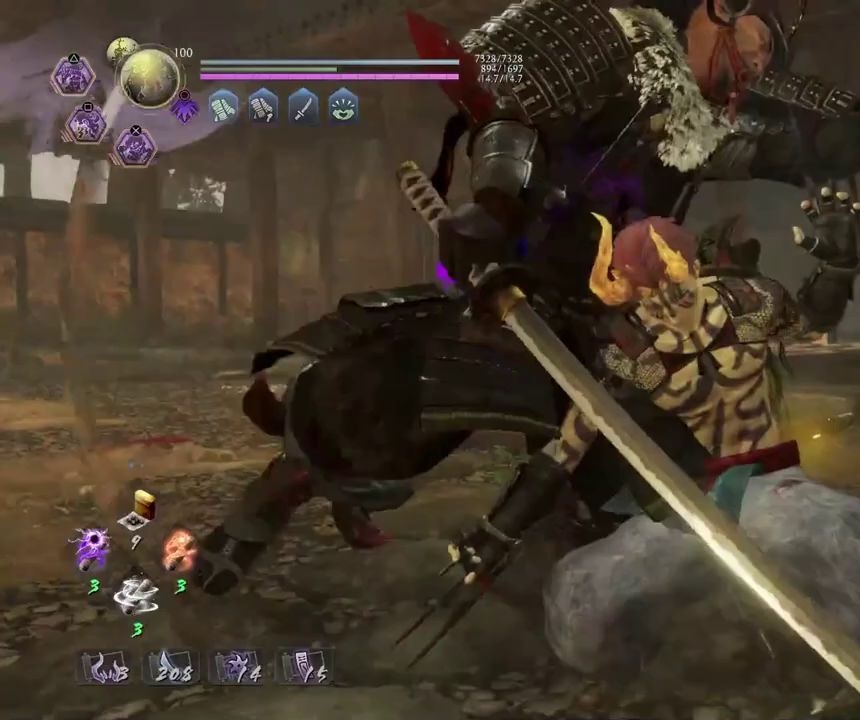
{"dt_ms": 700, "buttons": ["R2"], "left_stick": "center", "right_stick": "center", "events": [[50, "TRIANGLE", "down"], [117, "TRIANGLE", "up"], [233, "TRIANGLE", "down"], [300, "TRIANGLE", "up"], [400, "TRIANGLE", "down"], [467, "TRIANGLE", "up"], [550, "TRIANGLE", "down"], [650, "TRIANGLE", "up"]]}
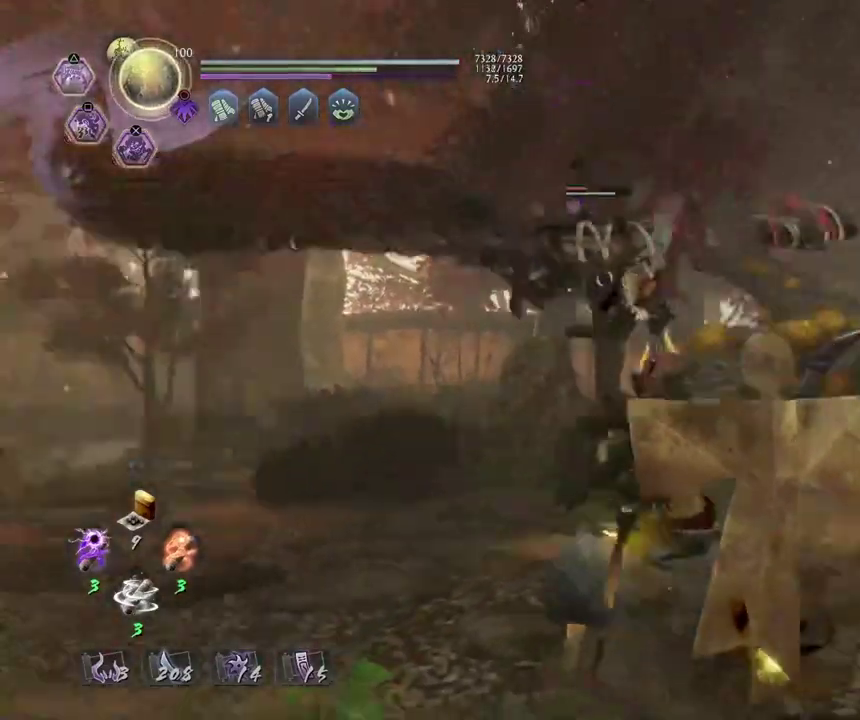
{"dt_ms": 300, "buttons": ["R2"], "left_stick": "center", "right_stick": "center", "events": [[17, "TRIANGLE", "down"], [117, "TRIANGLE", "up"], [183, "TRIANGLE", "down"], [300, "TRIANGLE", "up"]]}
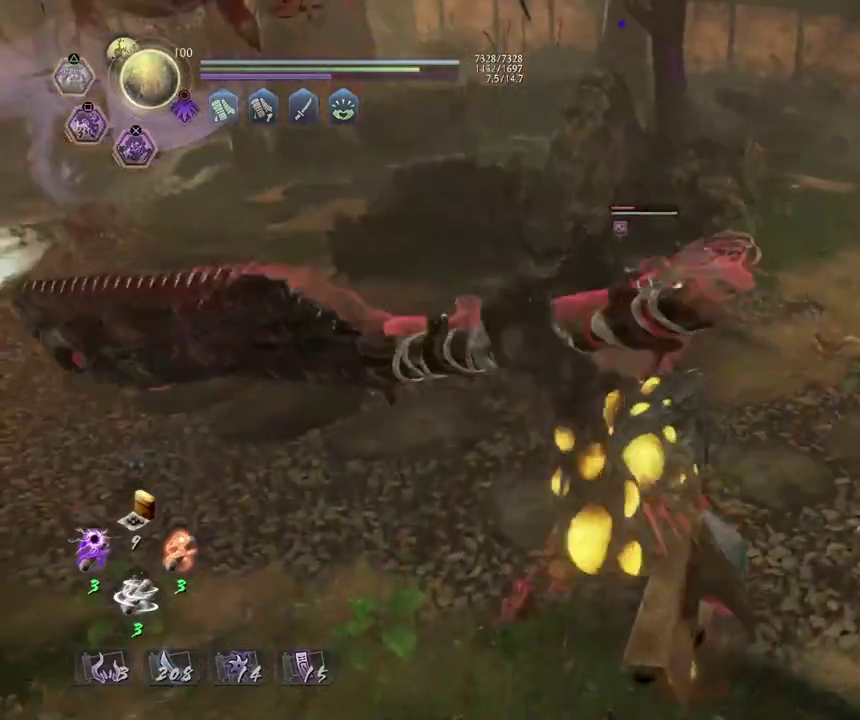
{"dt_ms": 700, "buttons": [], "left_stick": "center", "right_stick": "center", "events": [[233, "R2", "up"]]}
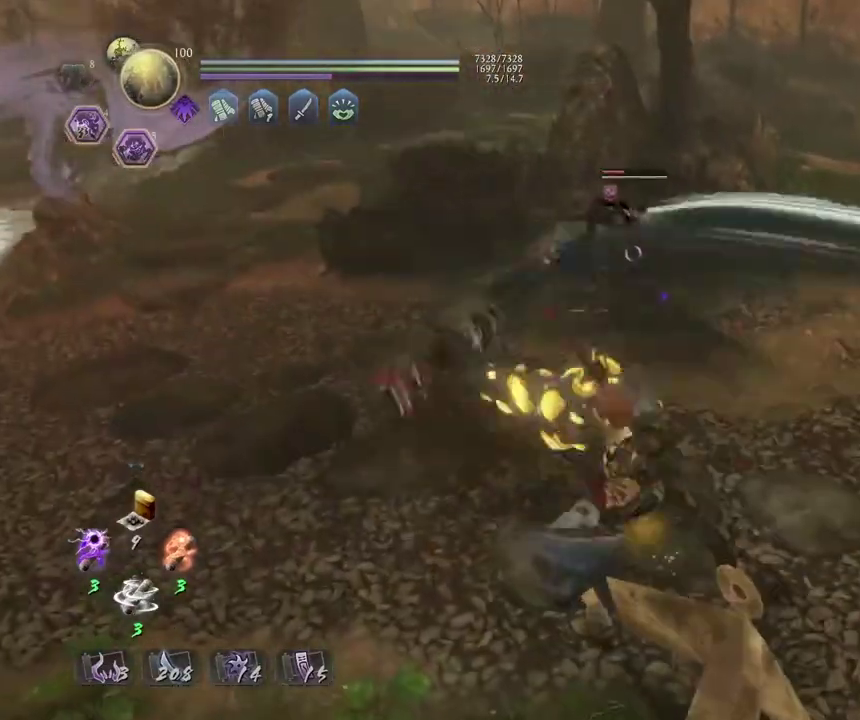
{"dt_ms": 300, "buttons": [], "left_stick": "center", "right_stick": "center", "events": []}
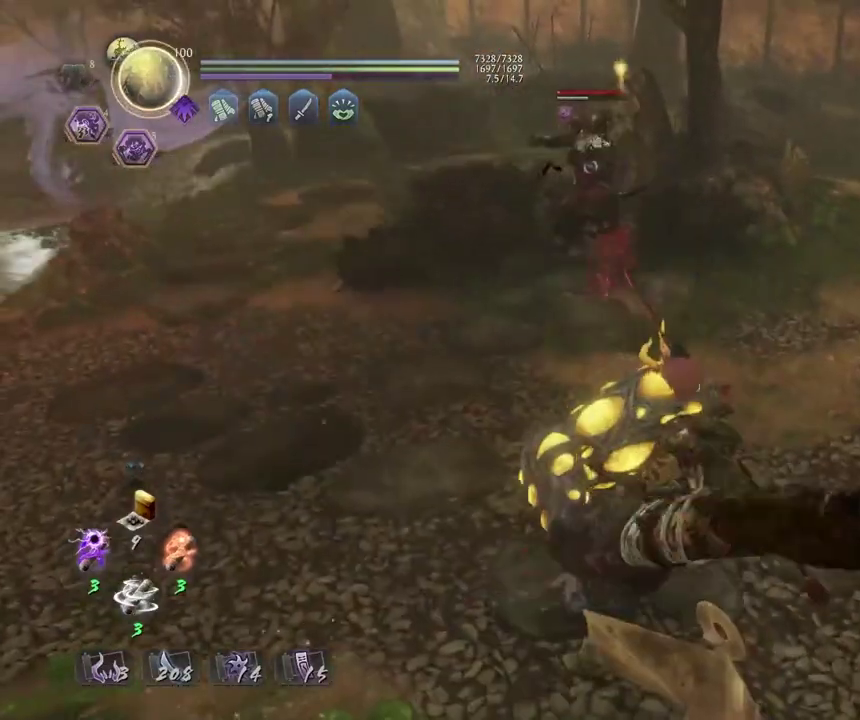
{"dt_ms": 400, "buttons": ["CROSS", "R1"], "left_stick": "center", "right_stick": "center", "events": [[250, "R1", "down"], [283, "CROSS", "down"]]}
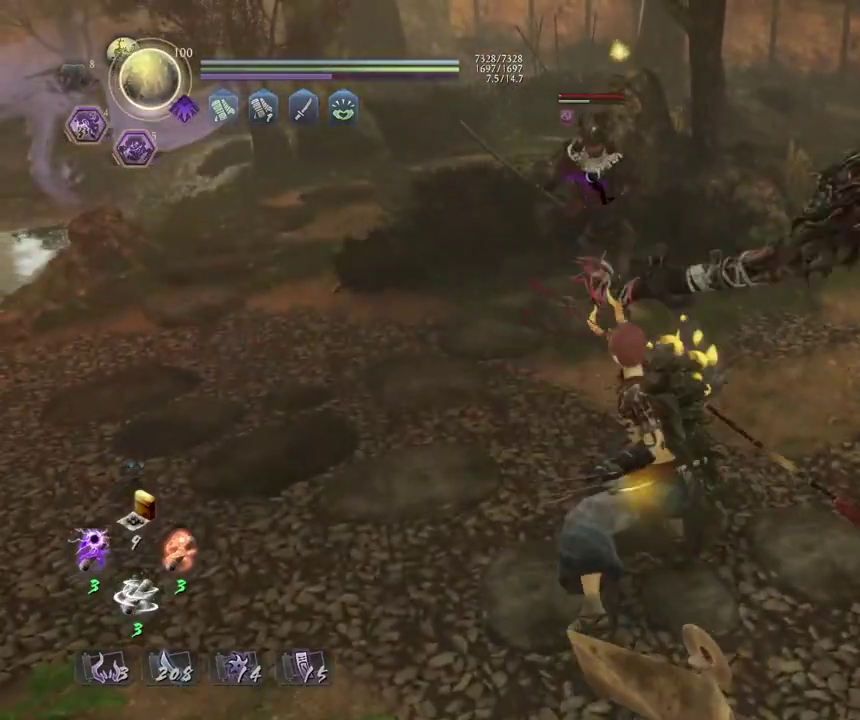
{"dt_ms": 800, "buttons": ["L1"], "left_stick": "up", "right_stick": "center", "events": [[17, "CROSS", "up"], [17, "R1", "up"], [250, "left_stick", "up"], [417, "L1", "down"], [600, "TRIANGLE", "down"], [700, "TRIANGLE", "up"]]}
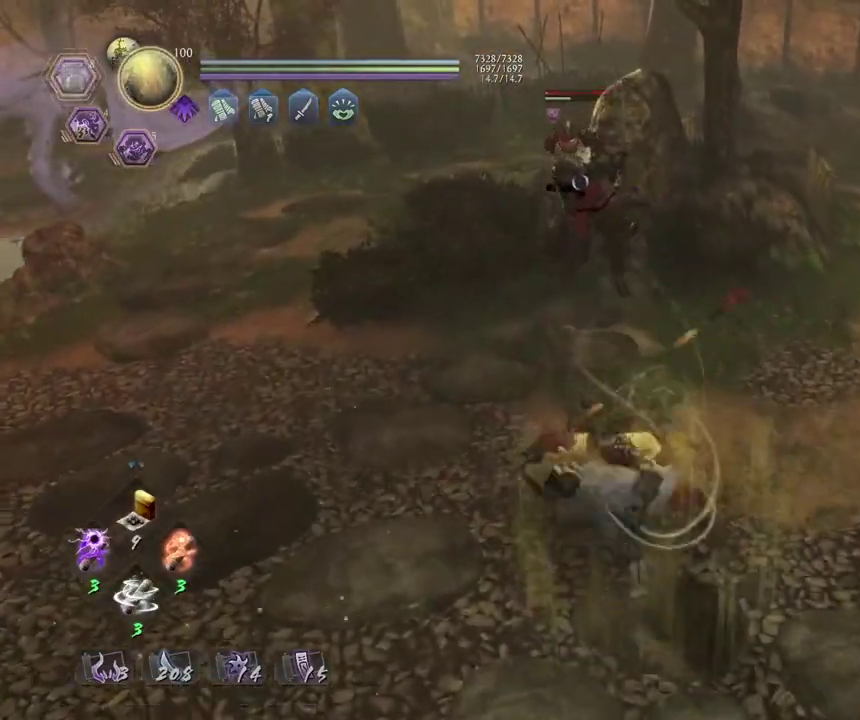
{"dt_ms": 300, "buttons": ["L1"], "left_stick": "up", "right_stick": "center", "events": []}
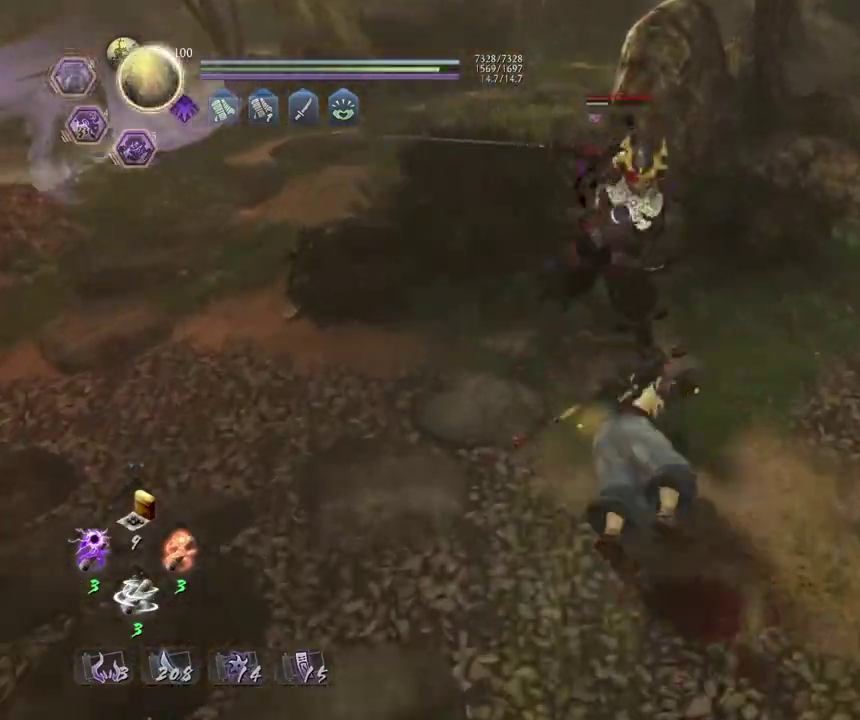
{"dt_ms": 400, "buttons": ["TRIANGLE", "L1"], "left_stick": "up", "right_stick": "center", "events": [[17, "TRIANGLE", "down"], [117, "TRIANGLE", "up"], [200, "TRIANGLE", "down"], [300, "TRIANGLE", "up"], [383, "TRIANGLE", "down"]]}
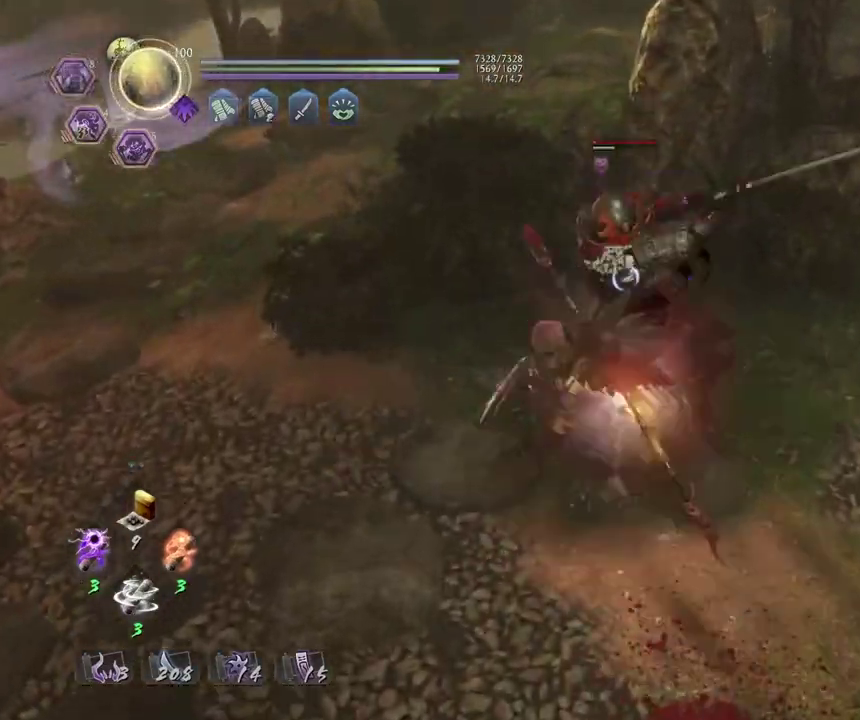
{"dt_ms": 600, "buttons": [], "left_stick": "center", "right_stick": "center", "events": [[100, "TRIANGLE", "up"], [283, "R1", "down"], [283, "SQUARE", "down"], [383, "L1", "up"], [383, "SQUARE", "up"], [400, "R1", "up"], [400, "left_stick", "center"]]}
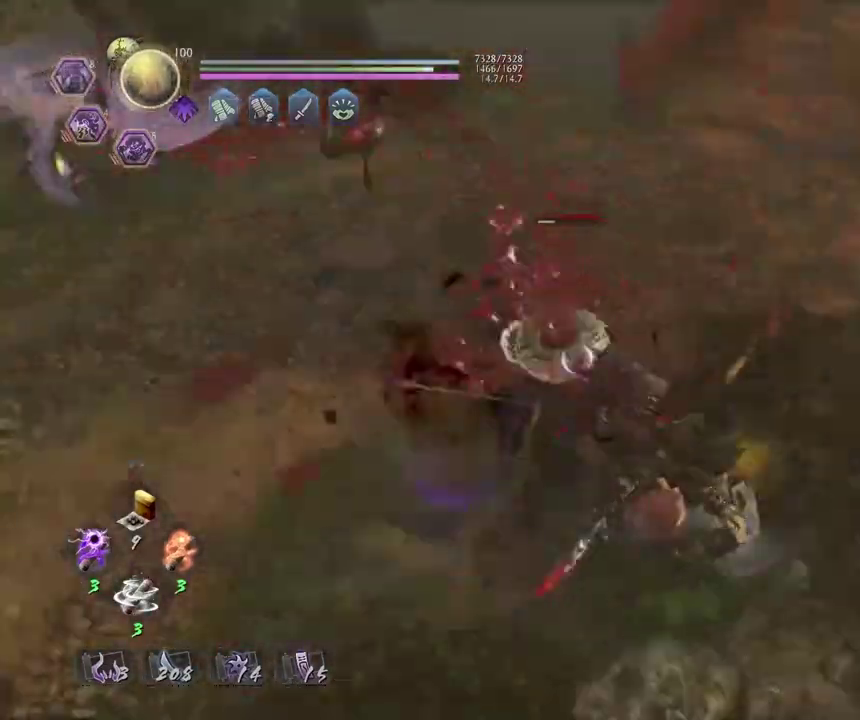
{"dt_ms": 300, "buttons": [], "left_stick": "center", "right_stick": "center", "events": []}
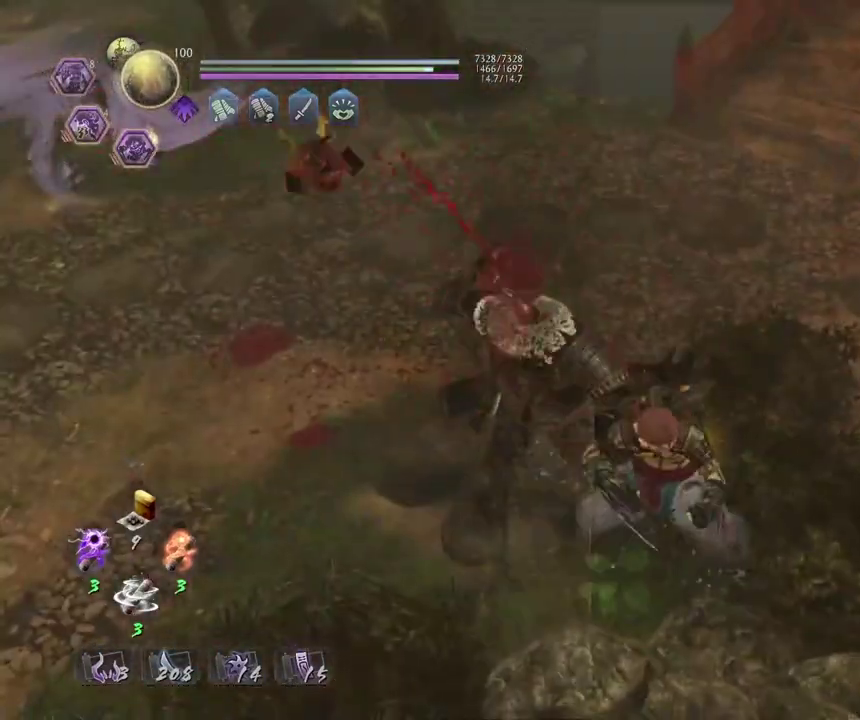
{"dt_ms": 700, "buttons": [], "left_stick": "up-left", "right_stick": "up-left", "events": [[67, "R1", "down"], [167, "CROSS", "down"], [217, "R1", "up"], [233, "CROSS", "up"], [483, "left_stick", "left"], [650, "left_stick", "up-left"], [700, "right_stick", "up-left"]]}
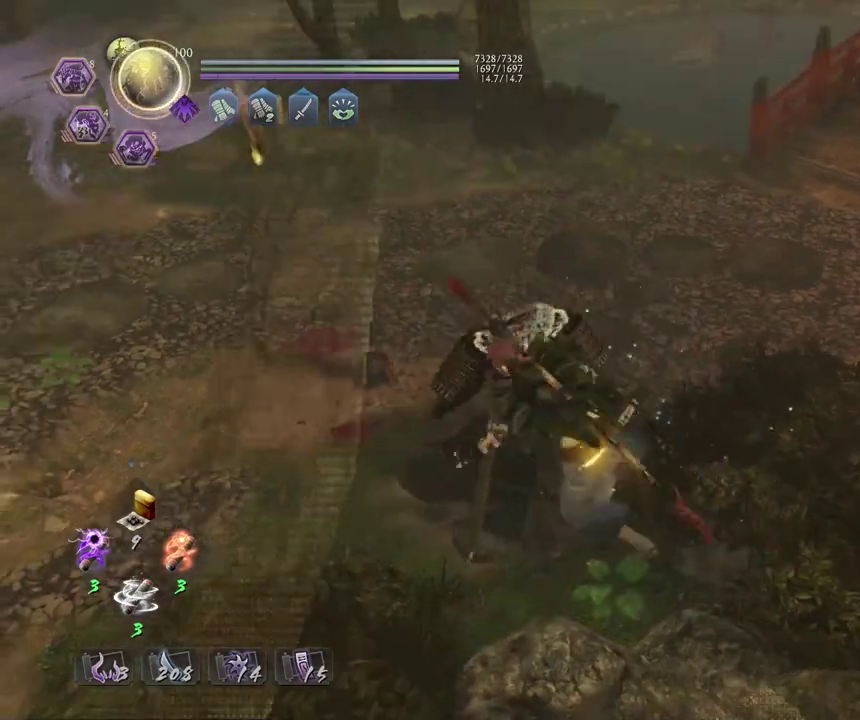
{"dt_ms": 300, "buttons": ["CROSS"], "left_stick": "up-left", "right_stick": "up-left", "events": [[33, "CROSS", "down"]]}
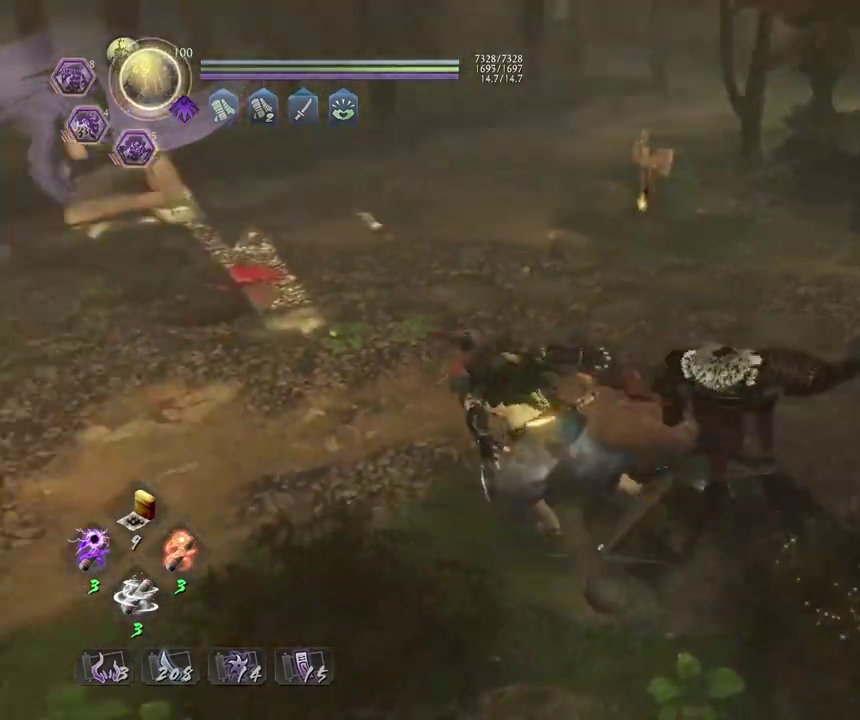
{"dt_ms": 700, "buttons": [], "left_stick": "center", "right_stick": "up-left", "events": [[133, "left_stick", "up"], [433, "CROSS", "up"], [467, "left_stick", "center"]]}
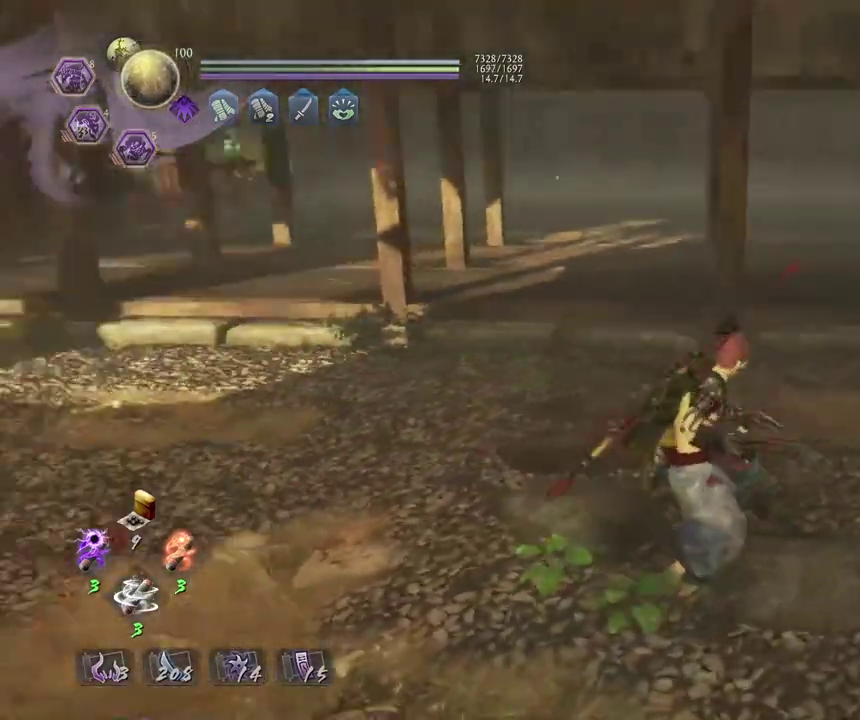
{"dt_ms": 500, "buttons": [], "left_stick": "up", "right_stick": "up-left", "events": [[50, "left_stick", "left"], [133, "right_stick", "left"], [150, "left_stick", "up-left"], [217, "left_stick", "down-right"], [267, "right_stick", "down-right"], [300, "left_stick", "up"], [350, "right_stick", "up-left"]]}
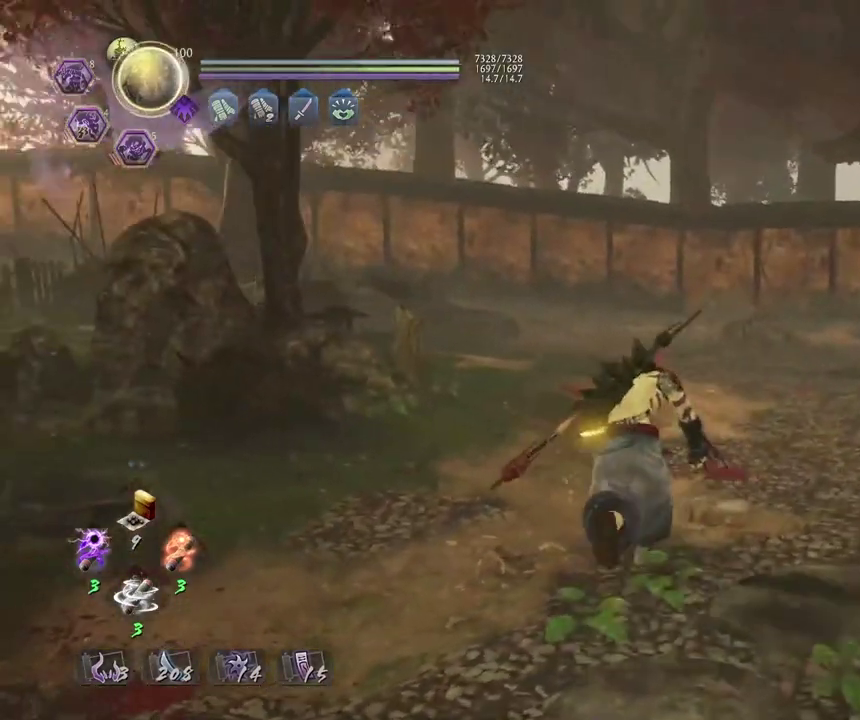
{"dt_ms": 300, "buttons": [], "left_stick": "up", "right_stick": "center", "events": [[167, "right_stick", "center"]]}
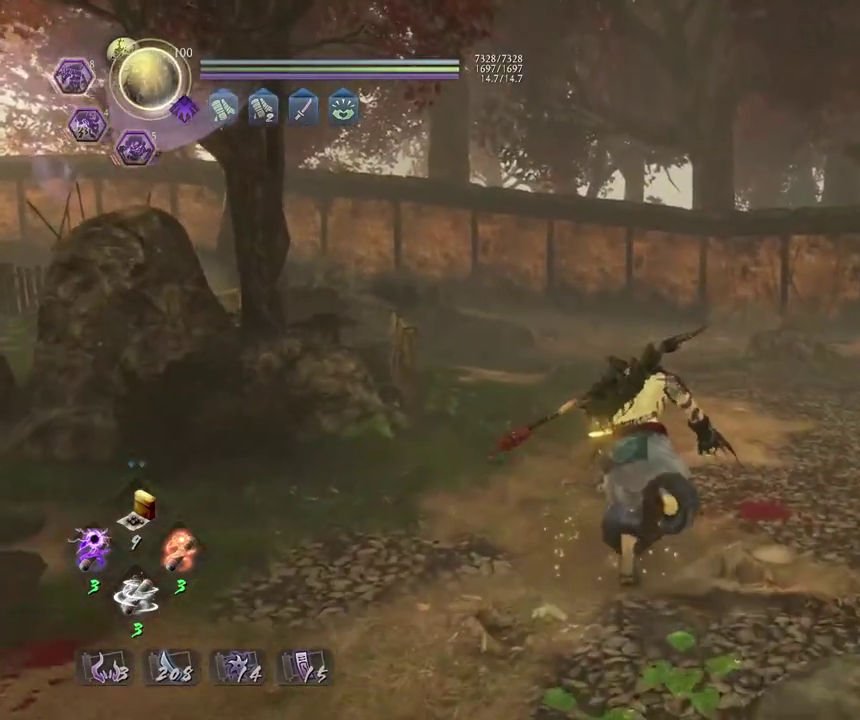
{"dt_ms": 700, "buttons": [], "left_stick": "up-right", "right_stick": "center", "events": [[200, "left_stick", "up-right"]]}
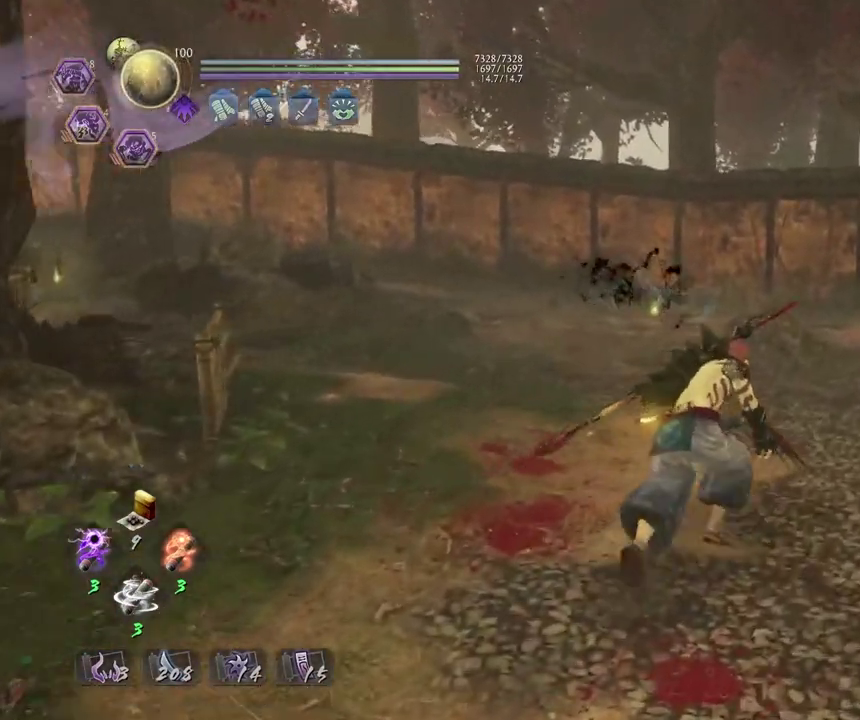
{"dt_ms": 500, "buttons": [], "left_stick": "down", "right_stick": "up", "events": [[183, "left_stick", "up"], [267, "left_stick", "center"], [500, "left_stick", "down"], [500, "right_stick", "up"]]}
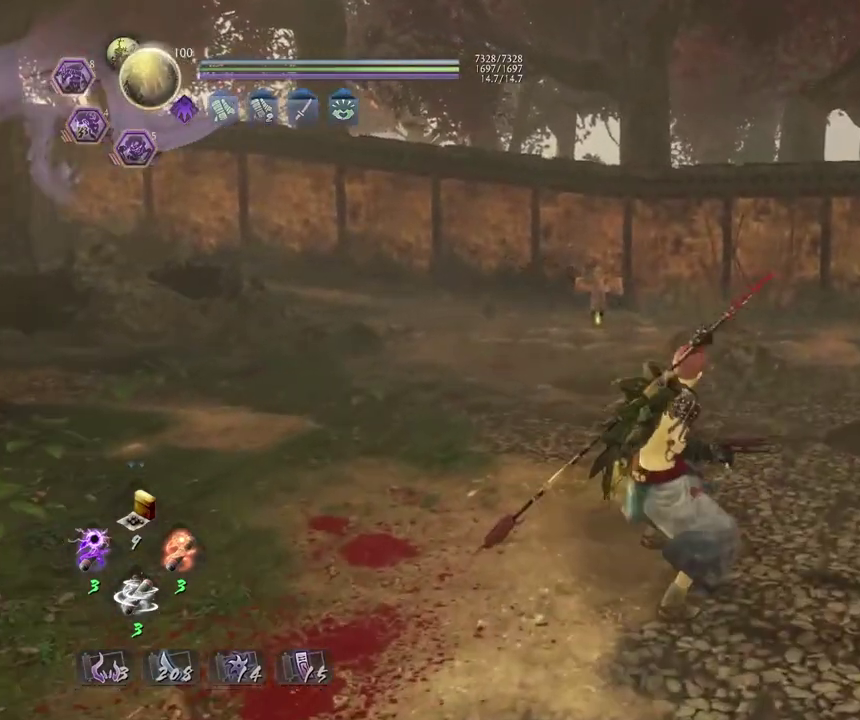
{"dt_ms": 300, "buttons": [], "left_stick": "down", "right_stick": "up", "events": []}
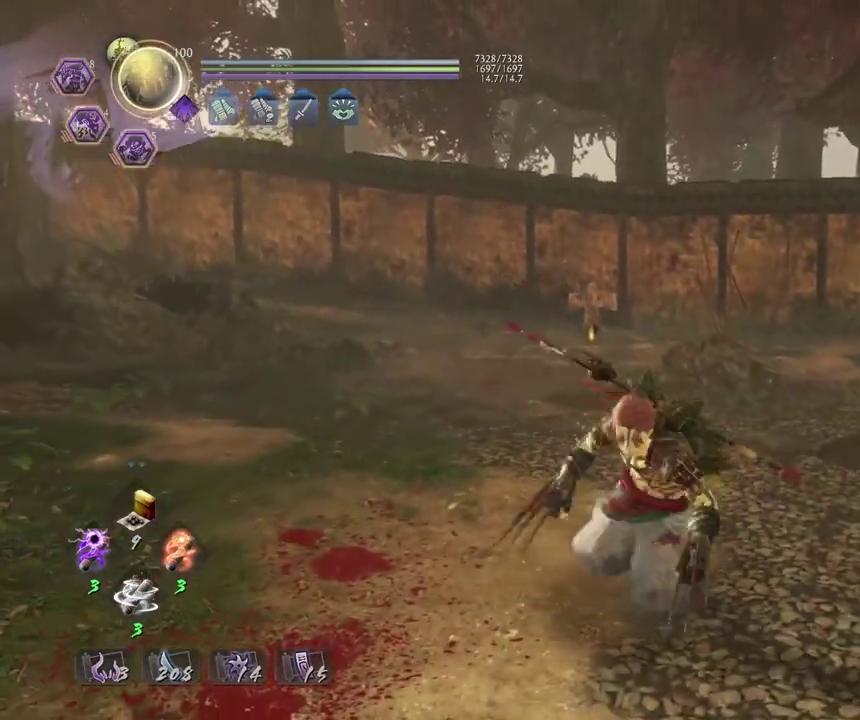
{"dt_ms": 800, "buttons": ["CIRCLE", "R1"], "left_stick": "center", "right_stick": "center", "events": [[183, "left_stick", "center"], [500, "right_stick", "center"], [683, "R1", "down"], [717, "CIRCLE", "down"]]}
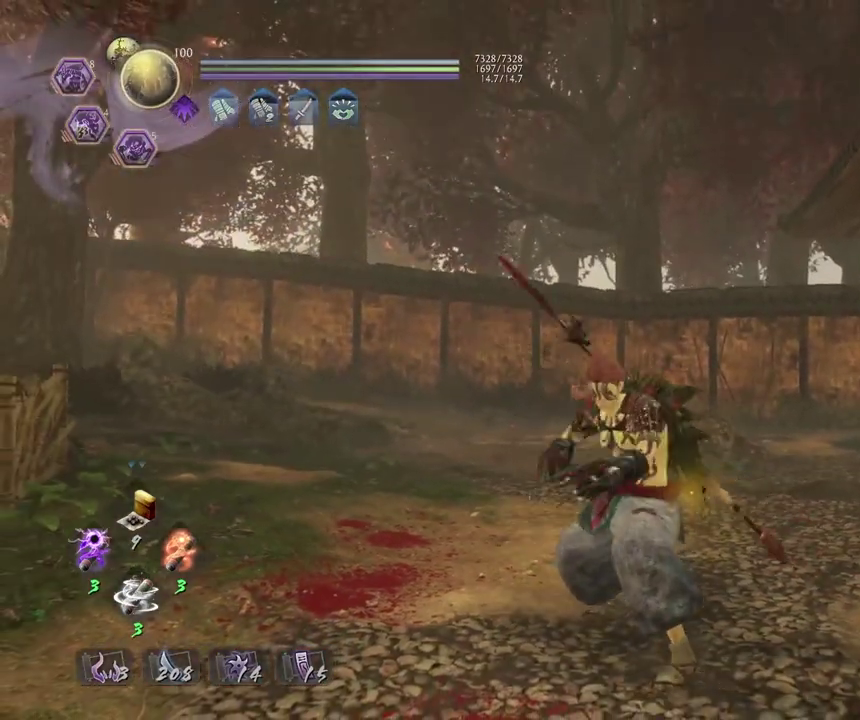
{"dt_ms": 400, "buttons": [], "left_stick": "center", "right_stick": "center", "events": [[33, "CIRCLE", "up"], [50, "R1", "up"]]}